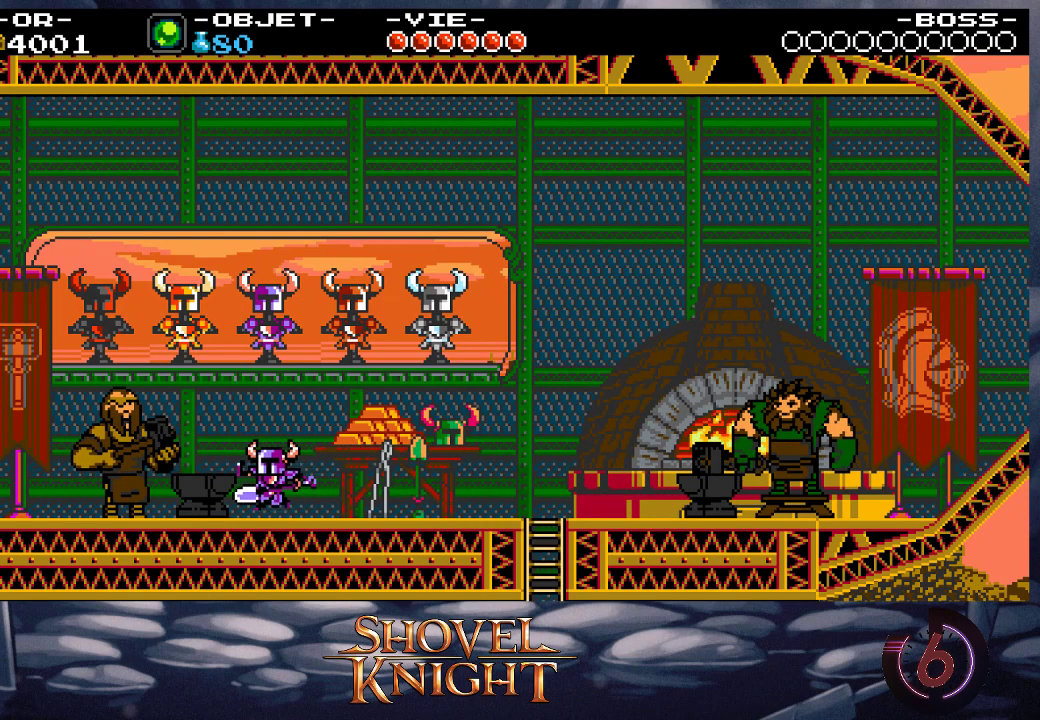
Gameplay with a controller (PlayStation layout); each line is a JSON object with the inputs held at the frame after it. "events" lists button and stick changes between this image and that frame as [ms after this image, input, new state], when the widget could be followed in between. Not read: L3 R3 left_stick right_stick.
{"buttons": [], "events": [[33, "DPAD_LEFT", "up"], [133, "DPAD_UP", "down"], [233, "START", "down"], [267, "DPAD_UP", "up"], [300, "START", "up"], [367, "START", "down"], [467, "START", "up"]]}
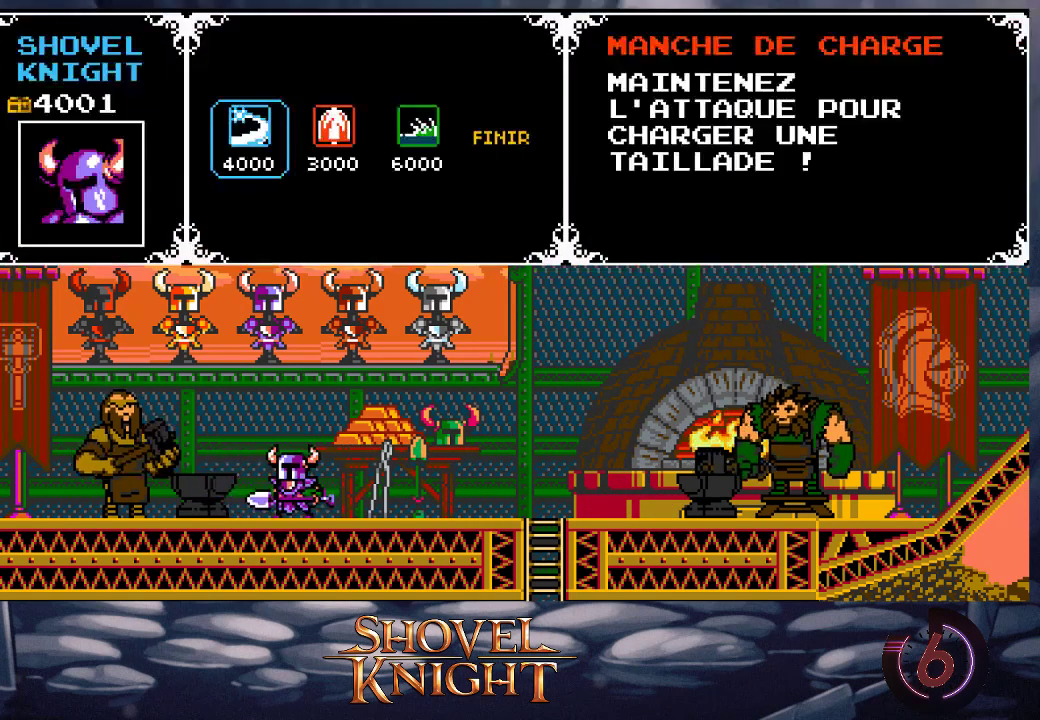
{"buttons": [], "events": [[400, "DPAD_RIGHT", "down"], [467, "DPAD_RIGHT", "up"]]}
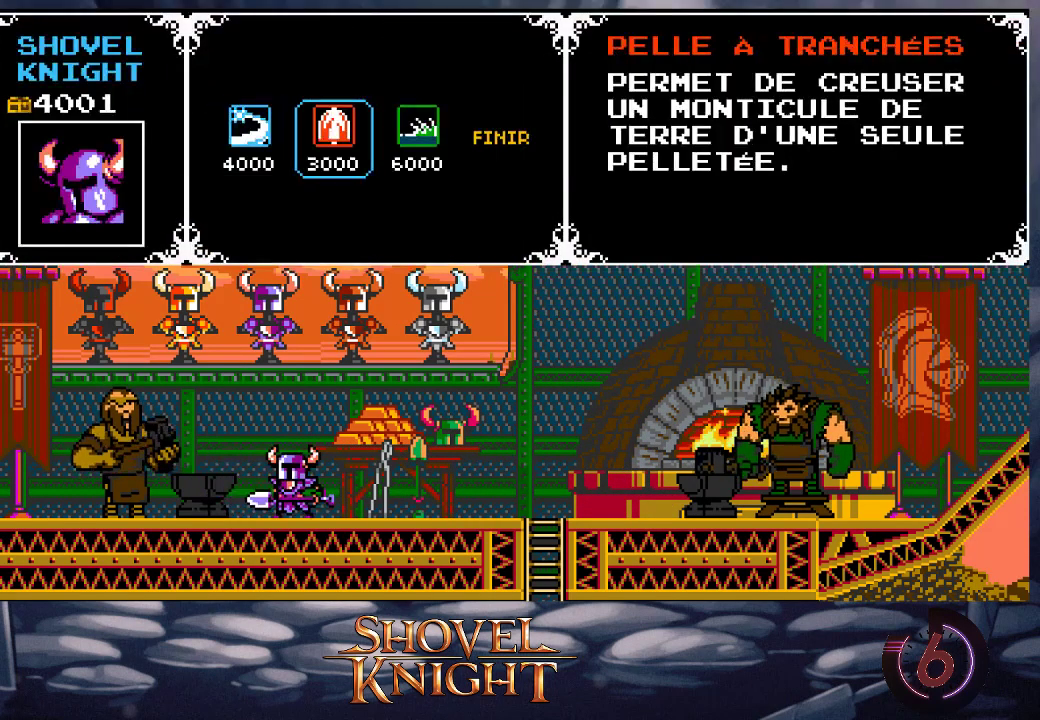
{"buttons": [], "events": [[100, "DPAD_LEFT", "down"], [167, "CROSS", "down"], [200, "DPAD_LEFT", "up"], [267, "CROSS", "up"], [367, "DPAD_RIGHT", "down"], [467, "DPAD_RIGHT", "up"]]}
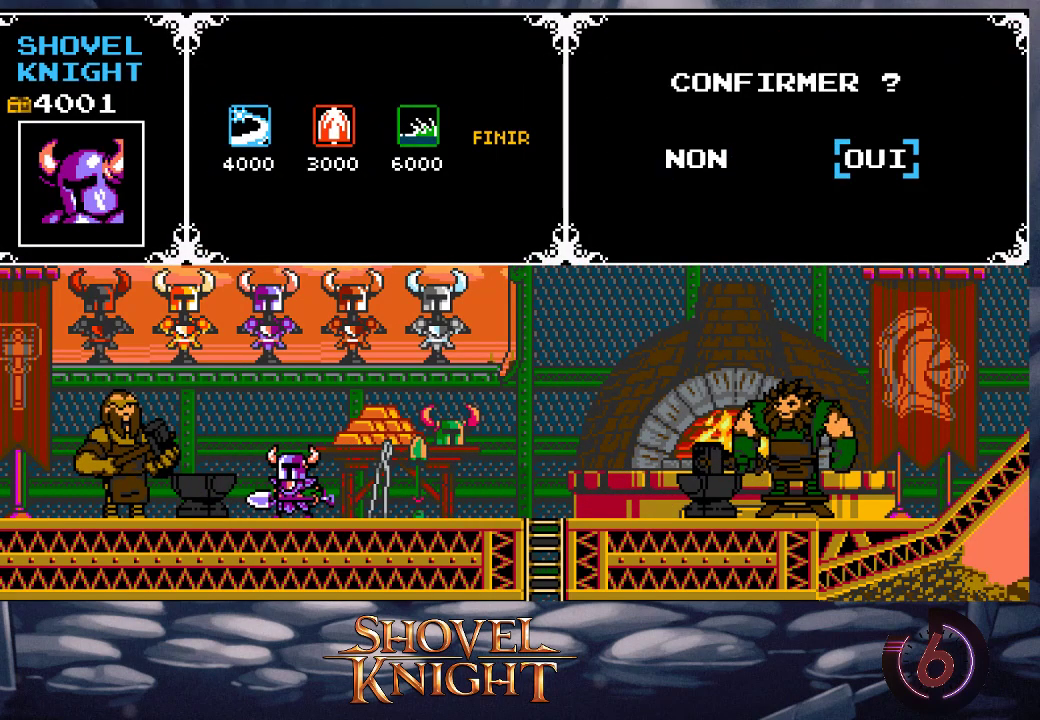
{"buttons": ["DPAD_RIGHT"], "events": [[33, "CROSS", "down"], [100, "CROSS", "up"], [233, "CROSS", "down"], [300, "CROSS", "up"], [400, "CROSS", "down"], [400, "DPAD_RIGHT", "down"], [467, "CROSS", "up"]]}
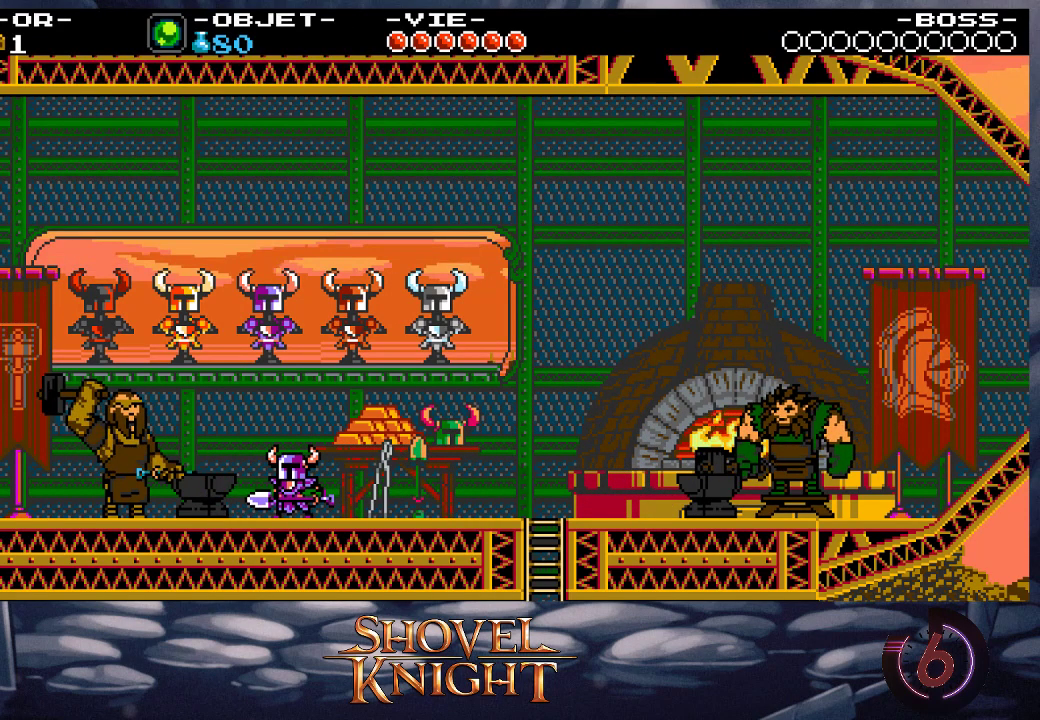
{"buttons": ["DPAD_RIGHT"], "events": [[67, "CROSS", "down"], [133, "CROSS", "up"], [200, "CROSS", "down"], [300, "CROSS", "up"], [367, "CROSS", "down"], [467, "CROSS", "up"]]}
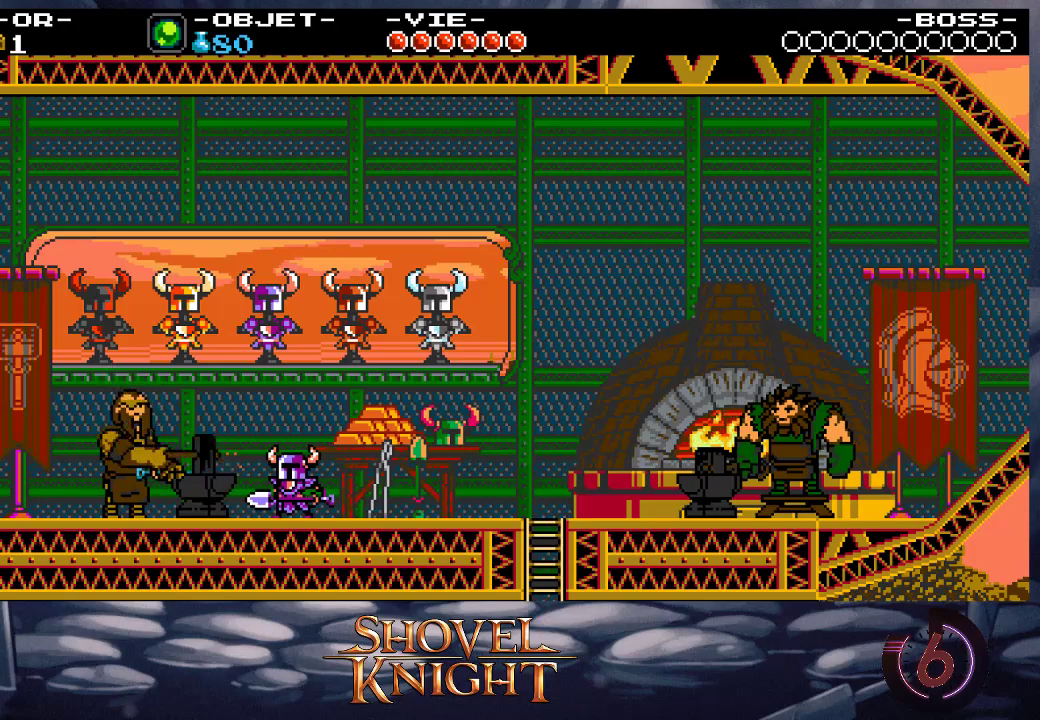
{"buttons": ["DPAD_RIGHT"], "events": [[33, "CROSS", "down"], [133, "CROSS", "up"], [200, "CROSS", "down"], [300, "CROSS", "up"], [367, "CROSS", "down"], [467, "CROSS", "up"]]}
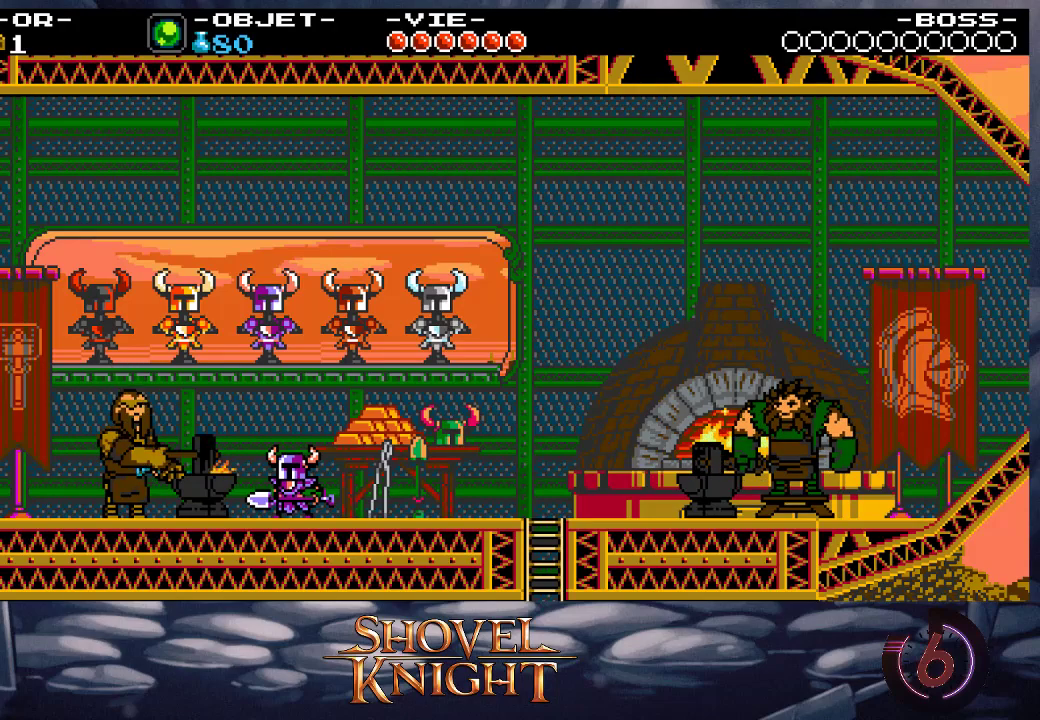
{"buttons": ["DPAD_RIGHT"], "events": [[33, "CROSS", "down"], [133, "CROSS", "up"], [200, "CROSS", "down"], [300, "CROSS", "up"], [367, "CROSS", "down"], [433, "CROSS", "up"]]}
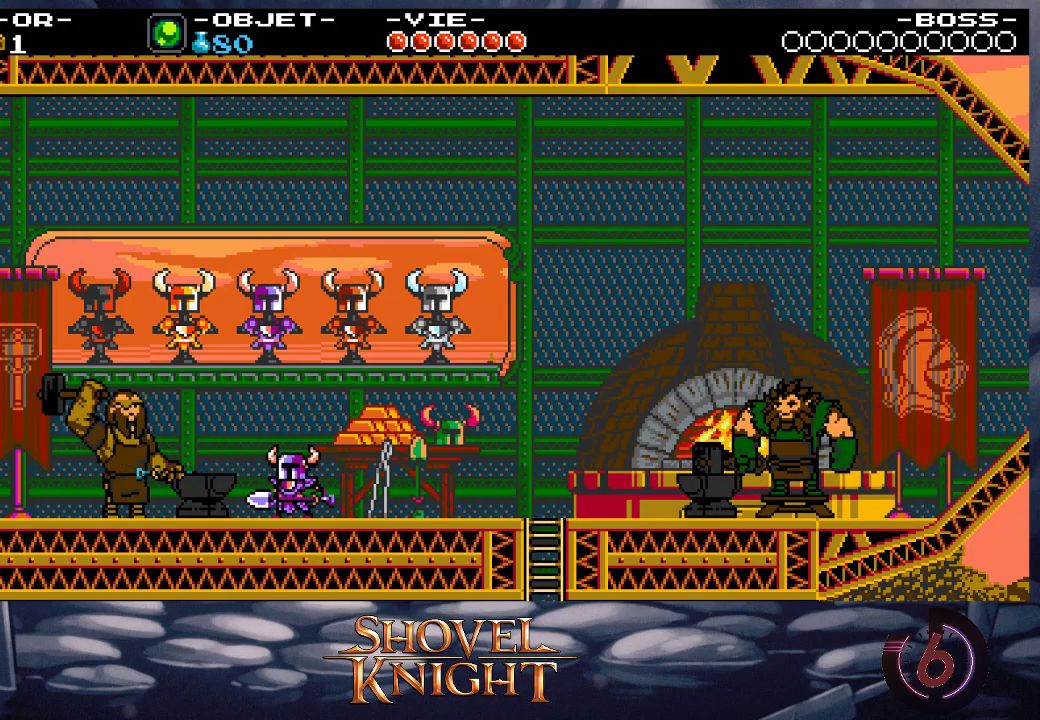
{"buttons": ["DPAD_RIGHT"], "events": [[33, "CROSS", "down"], [100, "CROSS", "up"], [200, "CROSS", "down"], [300, "CROSS", "up"], [367, "CROSS", "down"], [433, "CROSS", "up"]]}
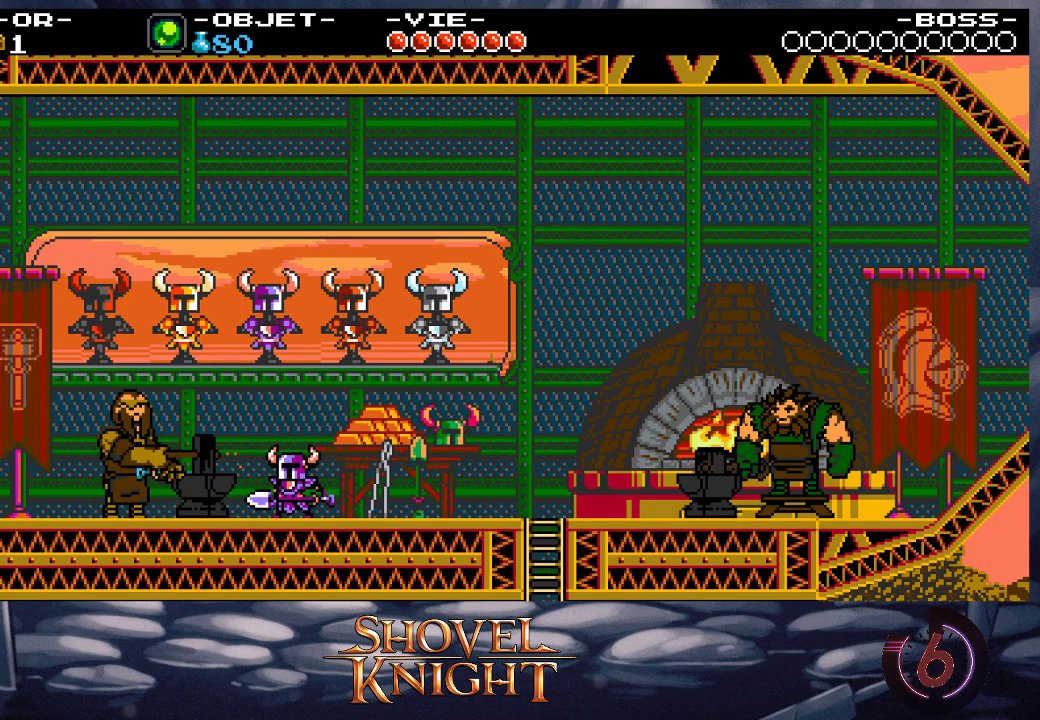
{"buttons": ["DPAD_RIGHT"], "events": [[33, "CROSS", "down"], [100, "CROSS", "up"], [200, "CROSS", "down"], [267, "CROSS", "up"], [367, "CROSS", "down"], [433, "CROSS", "up"]]}
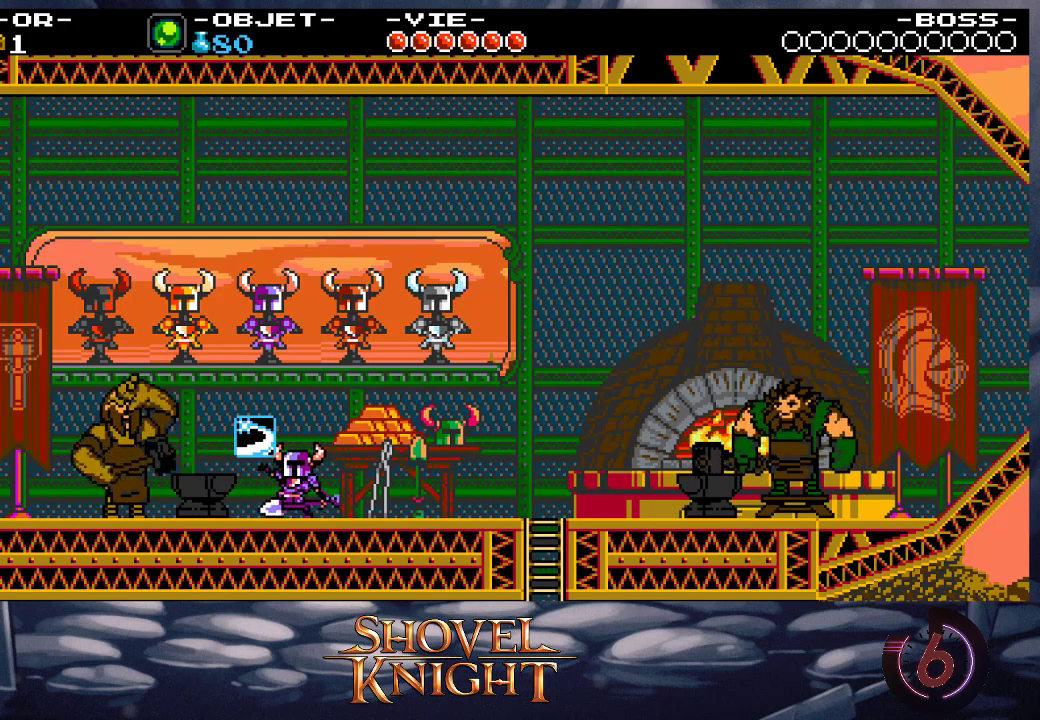
{"buttons": ["DPAD_RIGHT"], "events": [[33, "CROSS", "down"], [133, "CROSS", "up"], [233, "CROSS", "down"], [300, "CROSS", "up"], [400, "CROSS", "down"], [467, "CROSS", "up"]]}
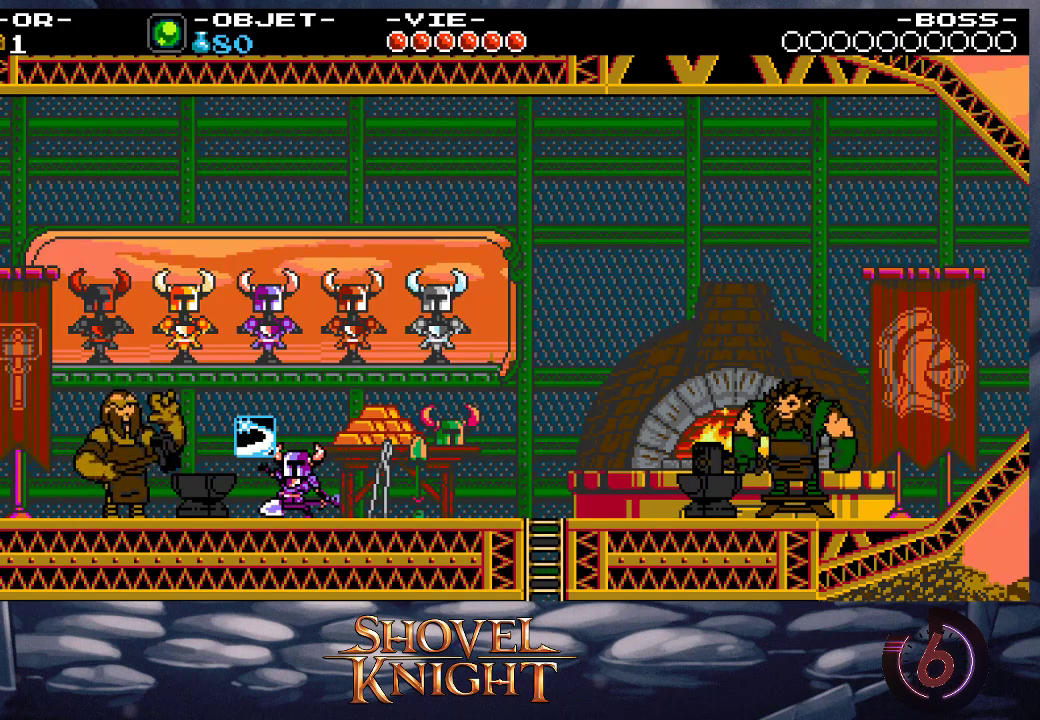
{"buttons": ["DPAD_RIGHT"], "events": [[67, "CROSS", "down"], [133, "CROSS", "up"], [200, "CROSS", "down"], [300, "CROSS", "up"], [367, "CROSS", "down"], [467, "CROSS", "up"]]}
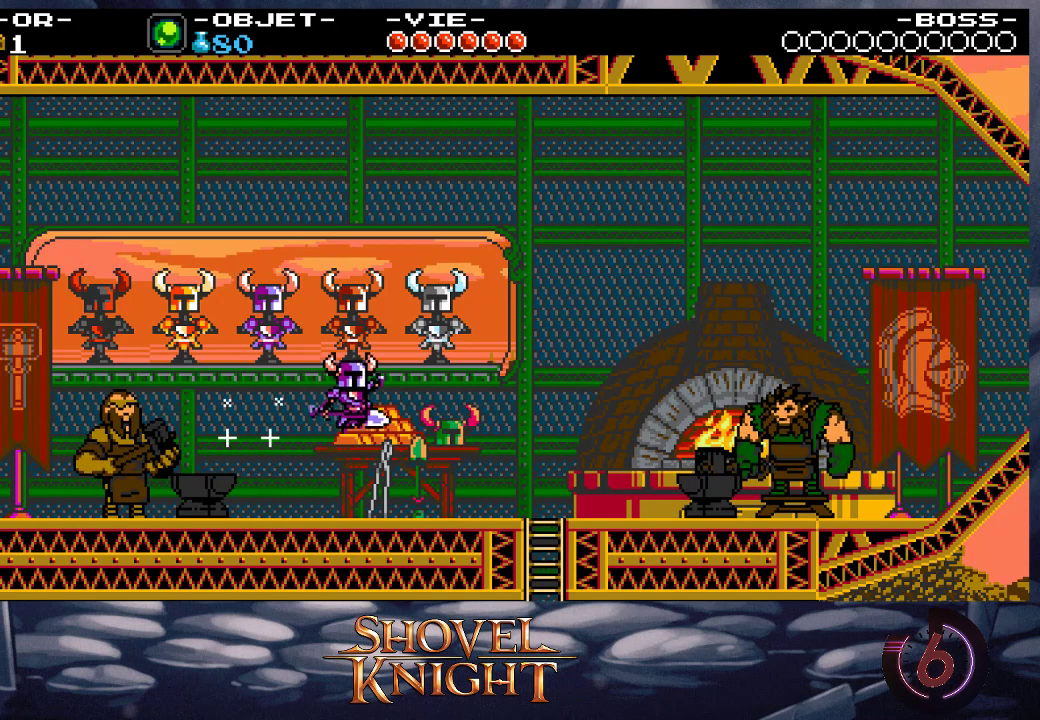
{"buttons": ["DPAD_RIGHT"], "events": []}
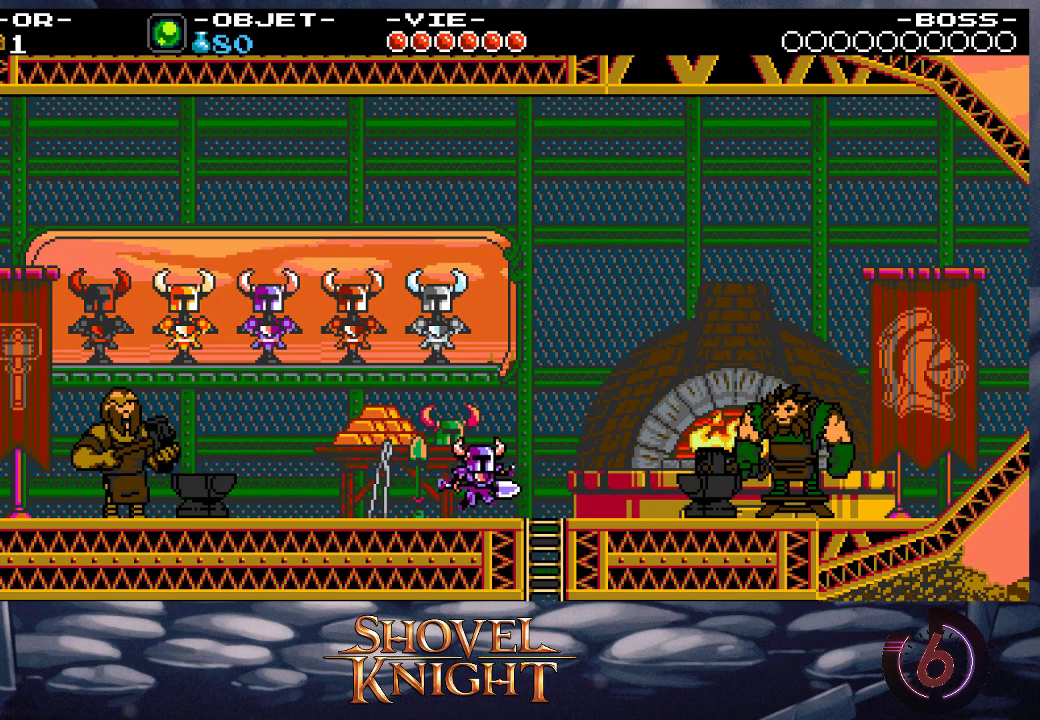
{"buttons": ["DPAD_RIGHT"], "events": [[167, "DPAD_DOWN", "down"], [200, "DPAD_RIGHT", "up"], [233, "CROSS", "down"], [267, "DPAD_DOWN", "up"], [300, "CROSS", "up"], [433, "DPAD_RIGHT", "down"]]}
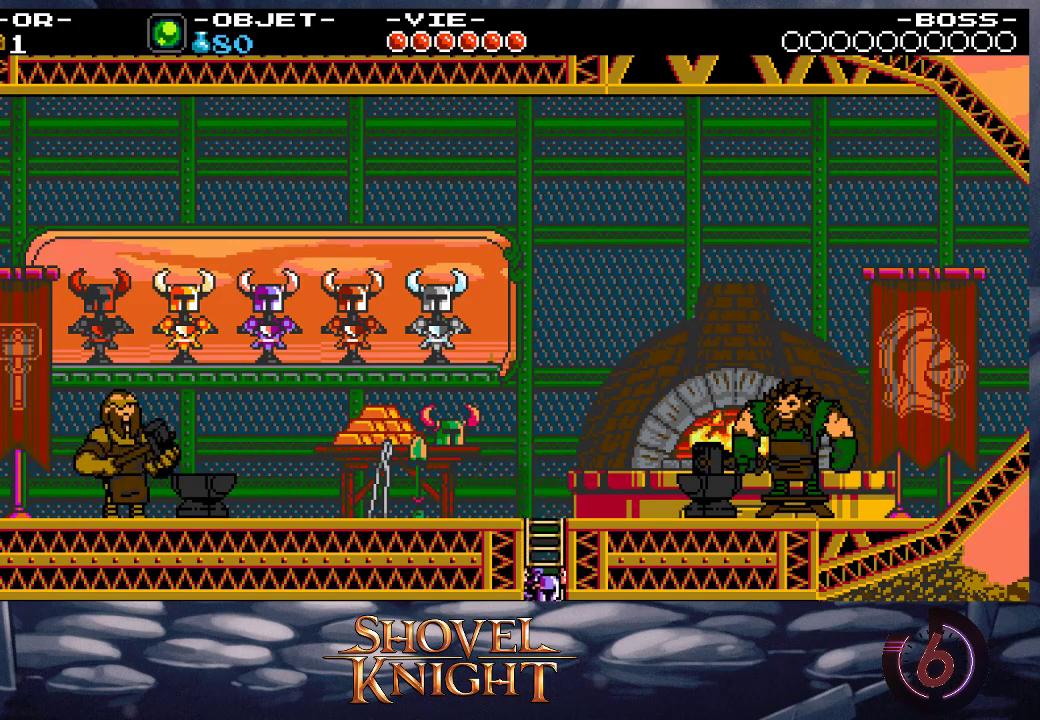
{"buttons": ["DPAD_RIGHT"], "events": []}
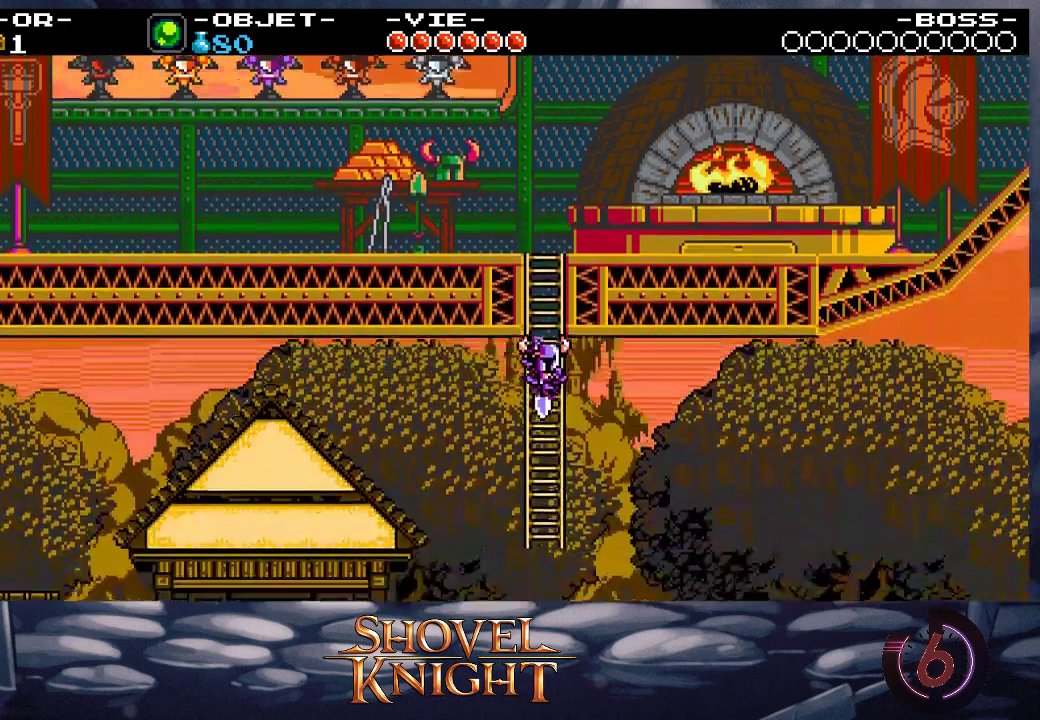
{"buttons": ["DPAD_RIGHT"], "events": []}
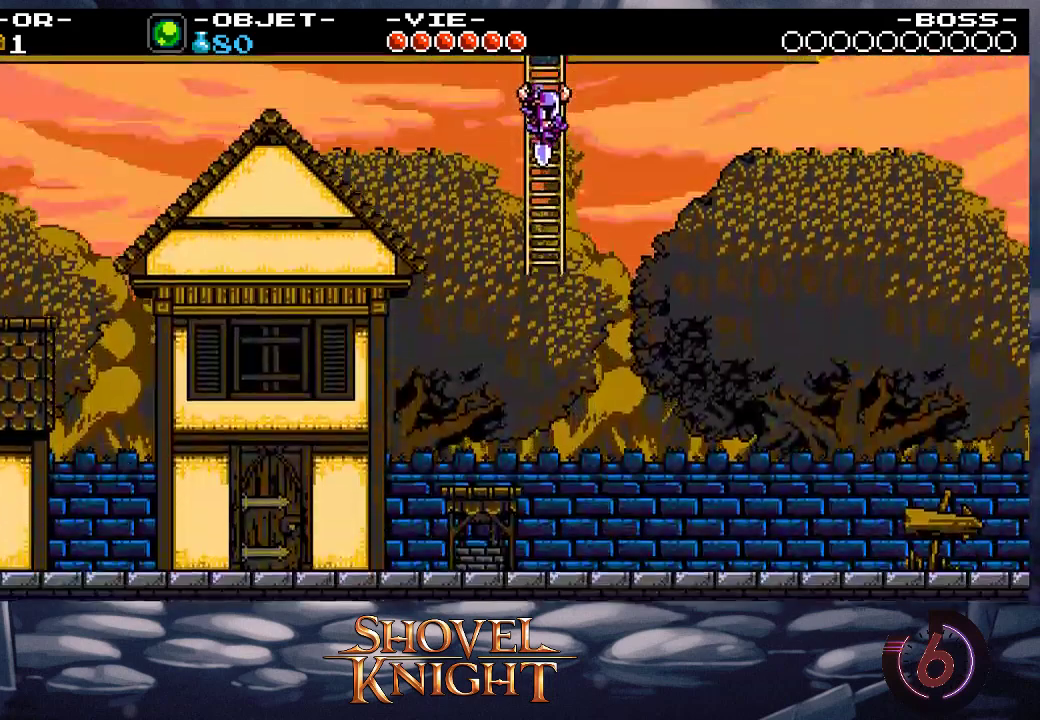
{"buttons": ["CROSS", "DPAD_RIGHT"], "events": [[500, "CROSS", "down"]]}
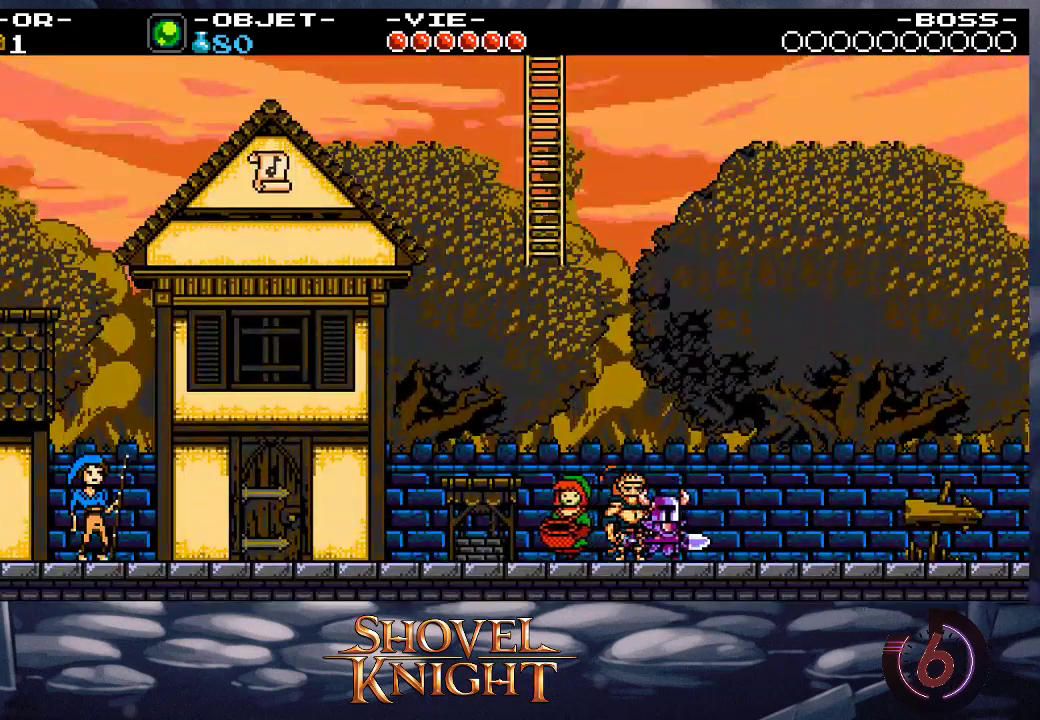
{"buttons": ["DPAD_RIGHT"], "events": [[67, "CROSS", "up"]]}
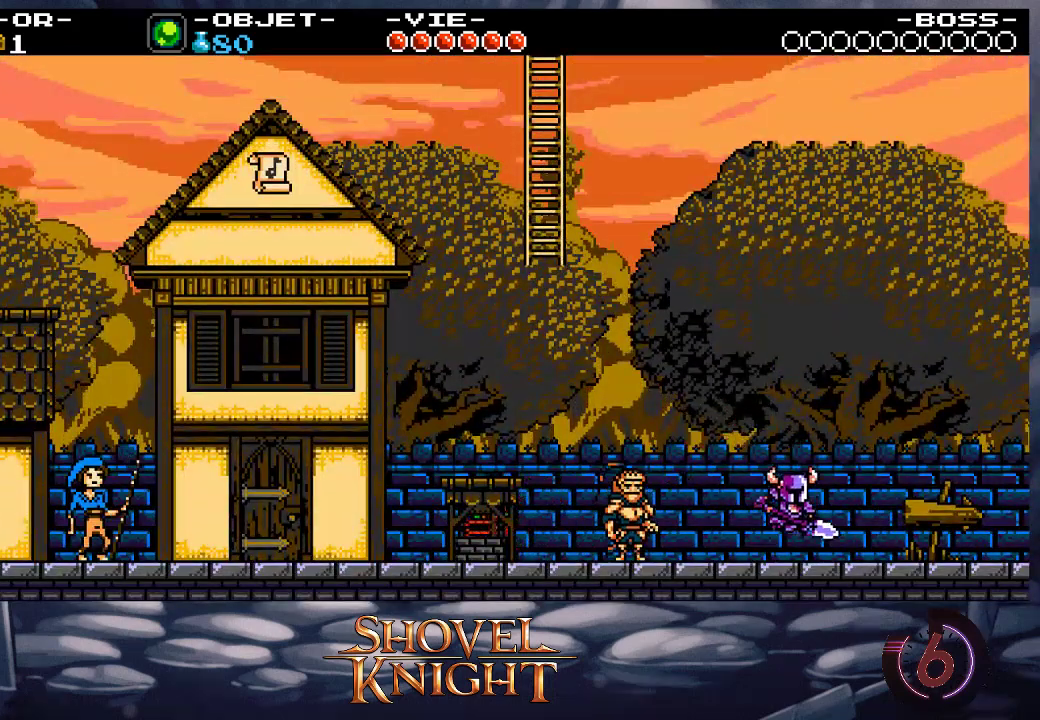
{"buttons": ["DPAD_RIGHT"], "events": []}
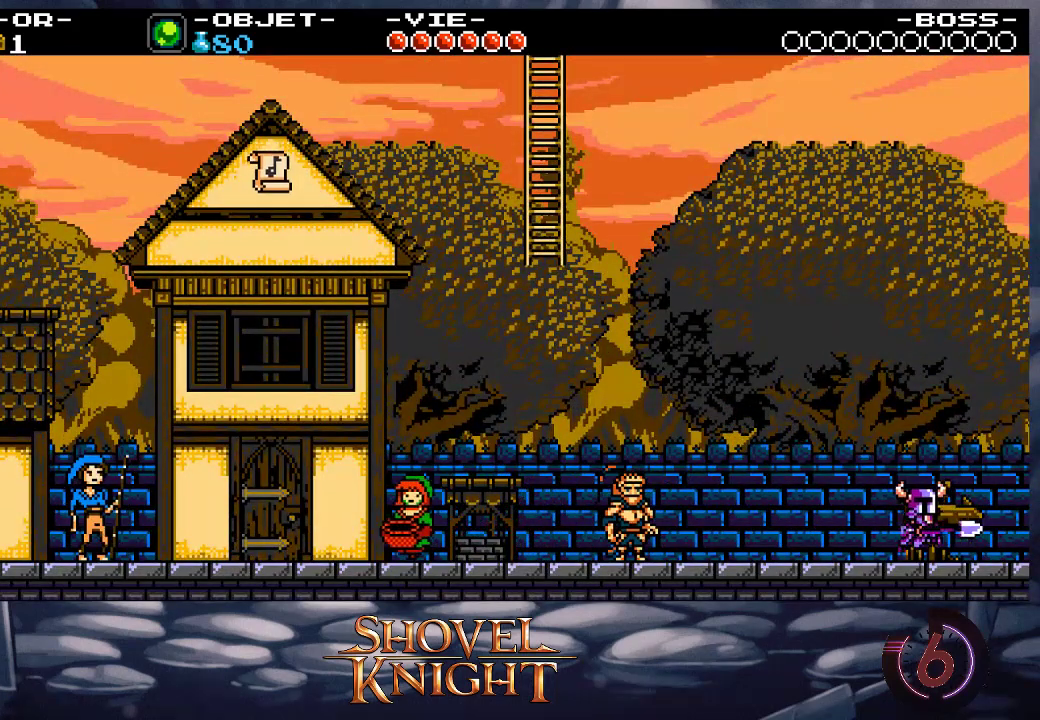
{"buttons": ["DPAD_RIGHT"], "events": []}
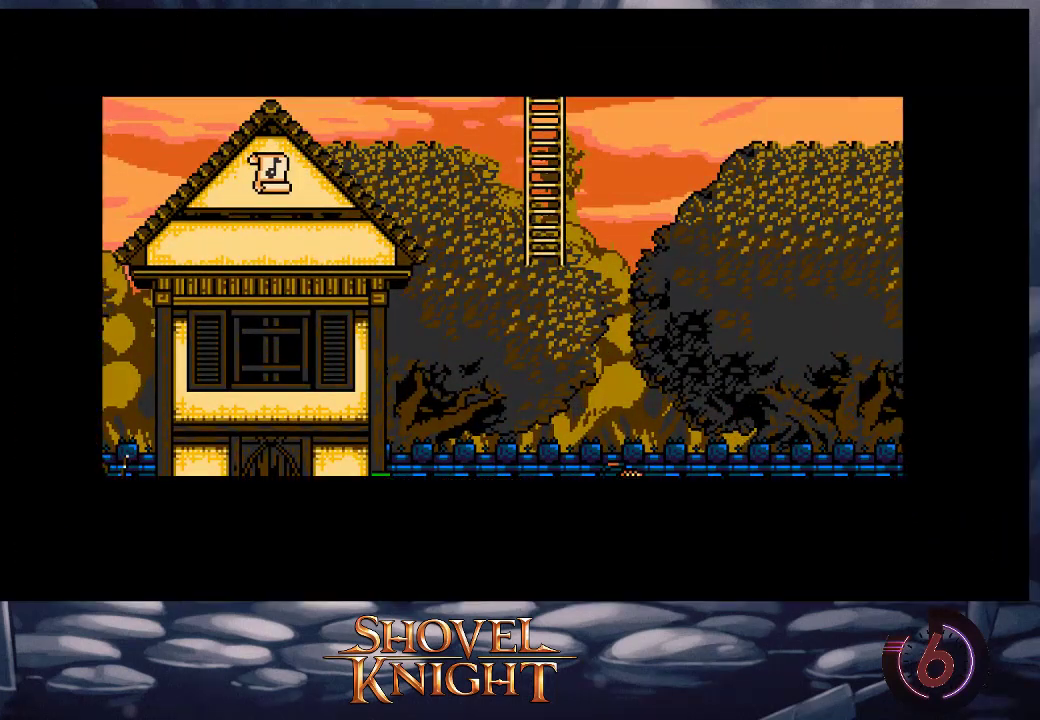
{"buttons": [], "events": [[133, "DPAD_RIGHT", "up"]]}
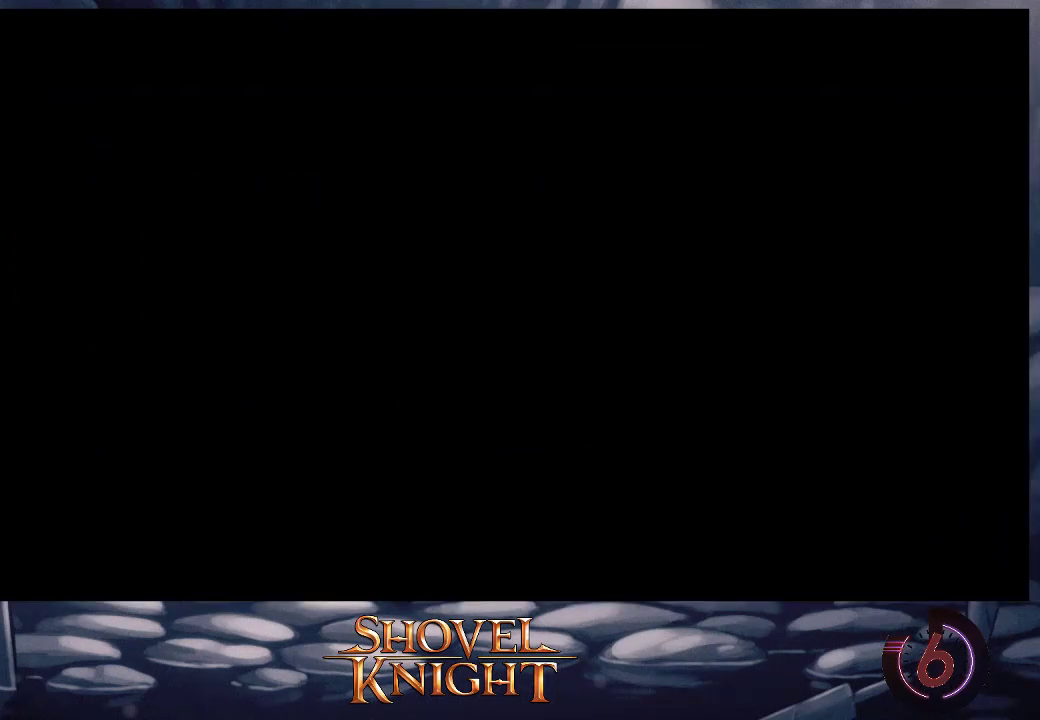
{"buttons": [], "events": []}
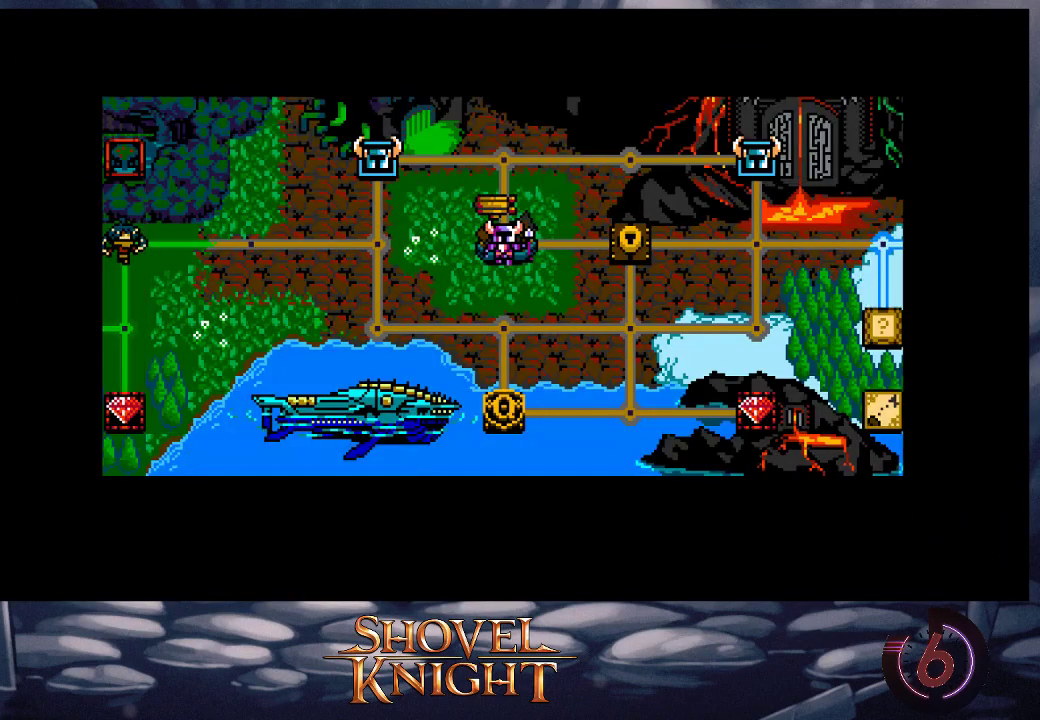
{"buttons": [], "events": []}
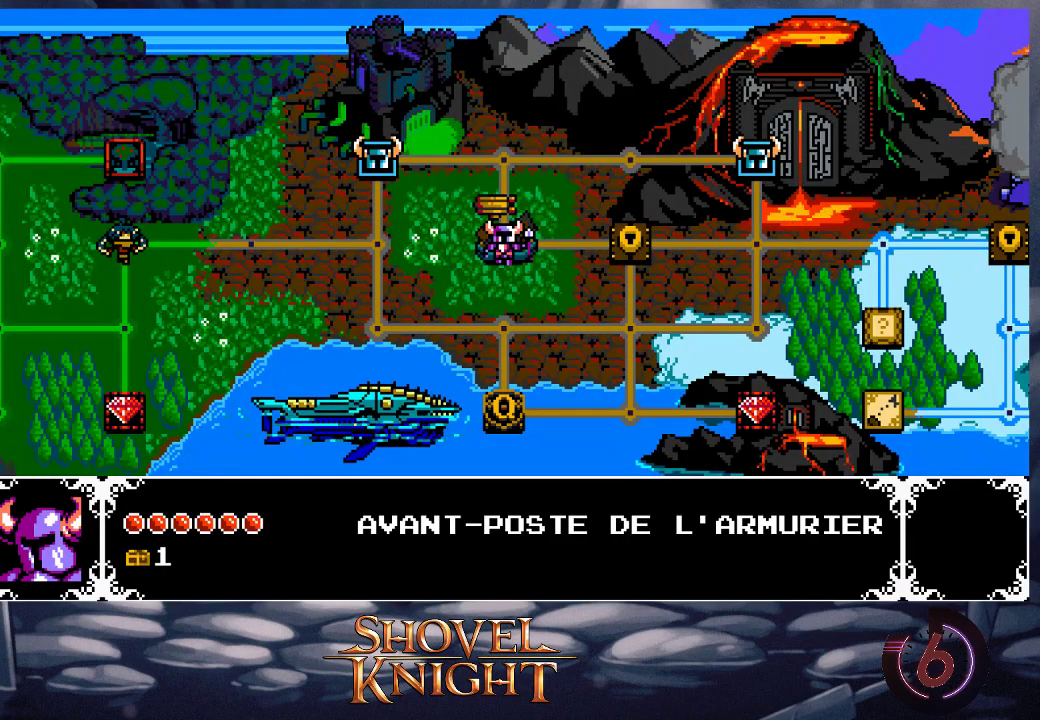
{"buttons": [], "events": []}
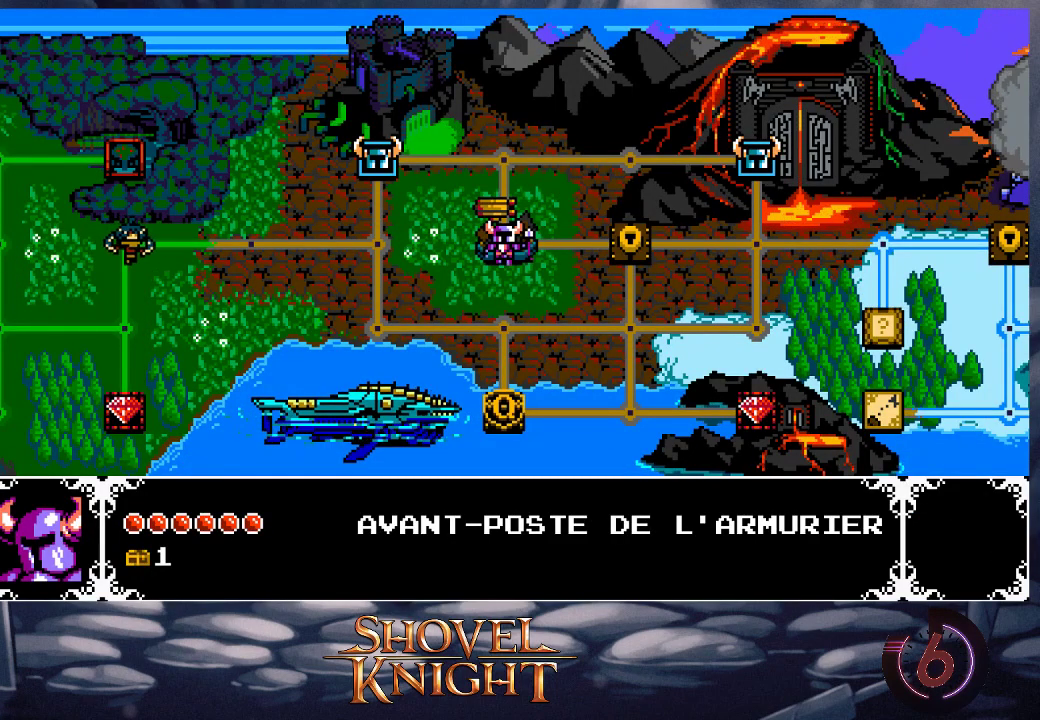
{"buttons": [], "events": []}
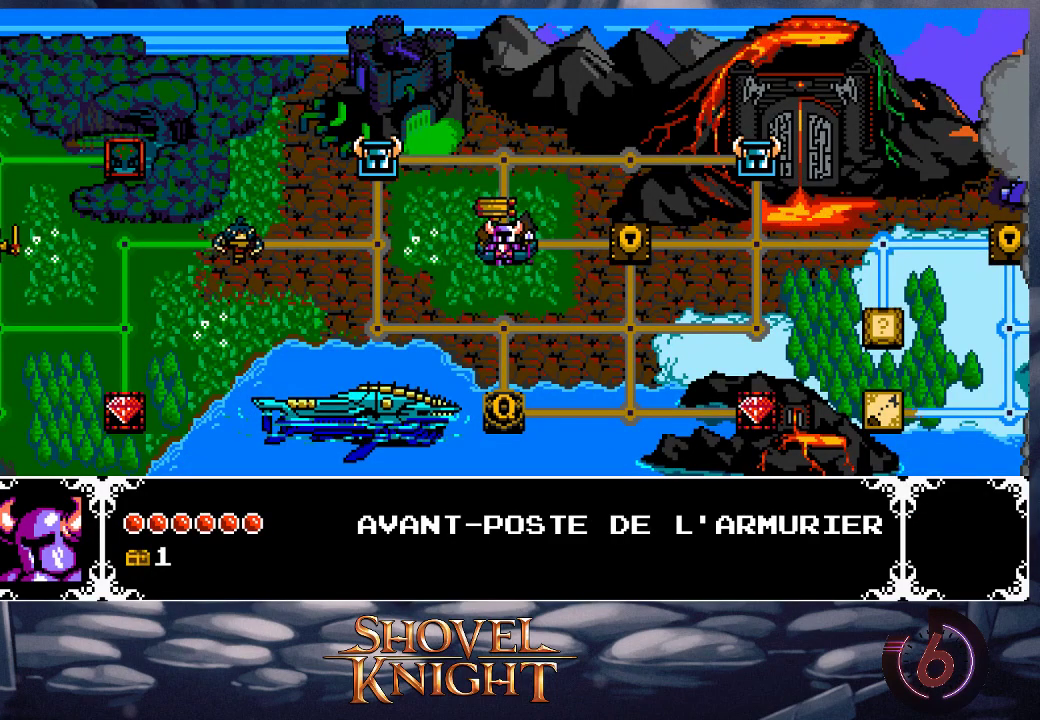
{"buttons": [], "events": []}
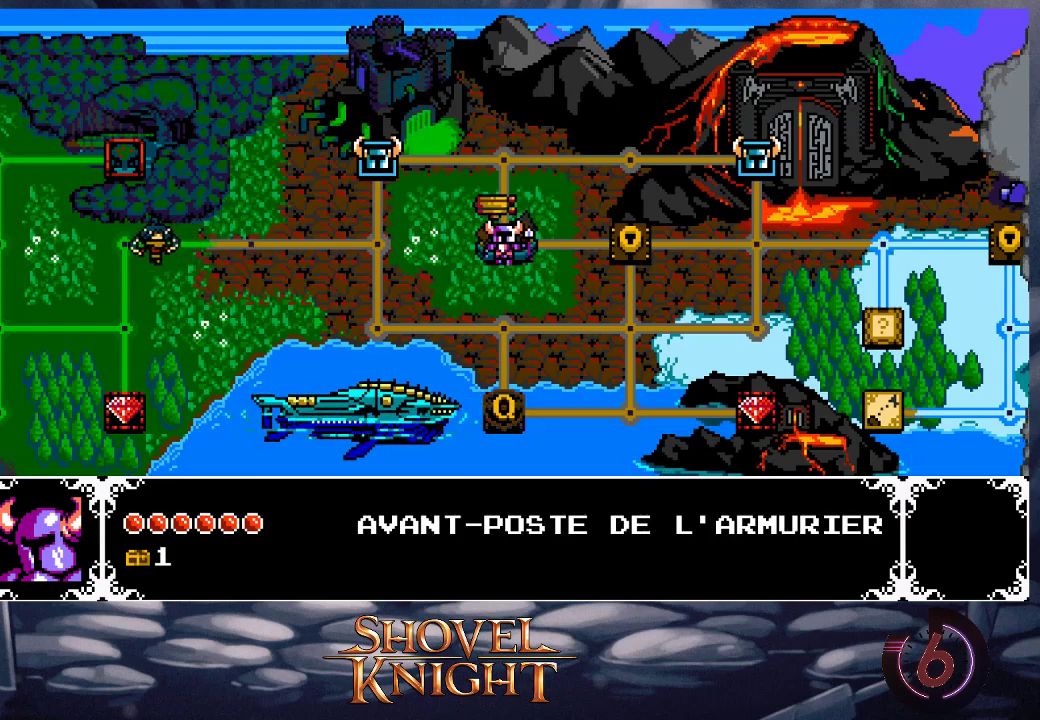
{"buttons": [], "events": []}
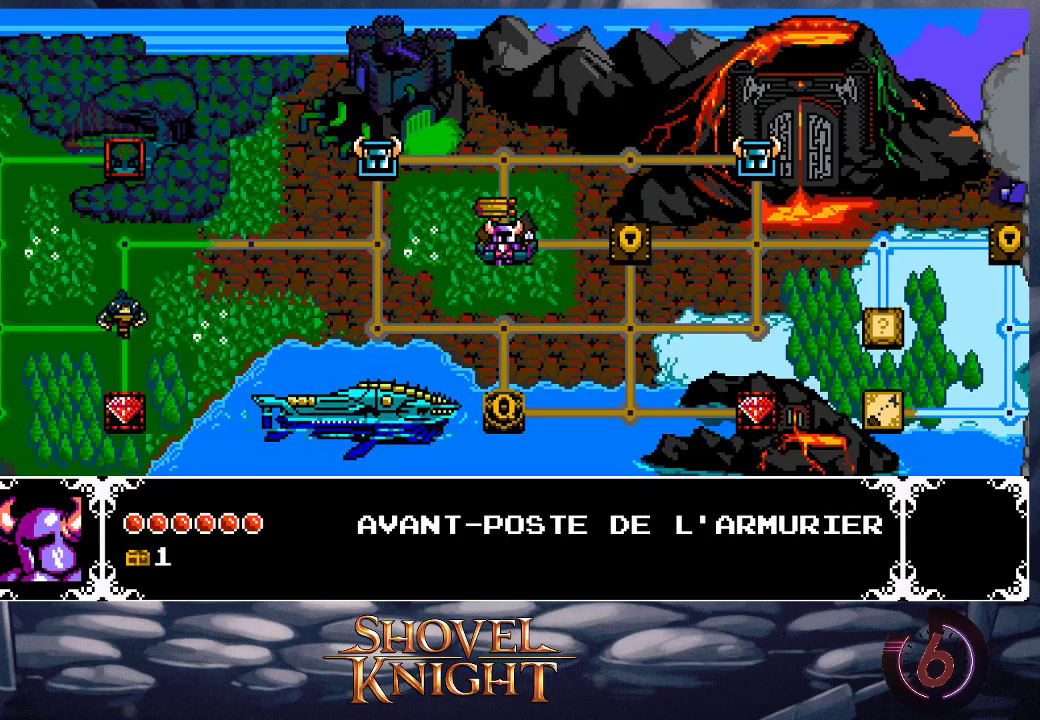
{"buttons": [], "events": []}